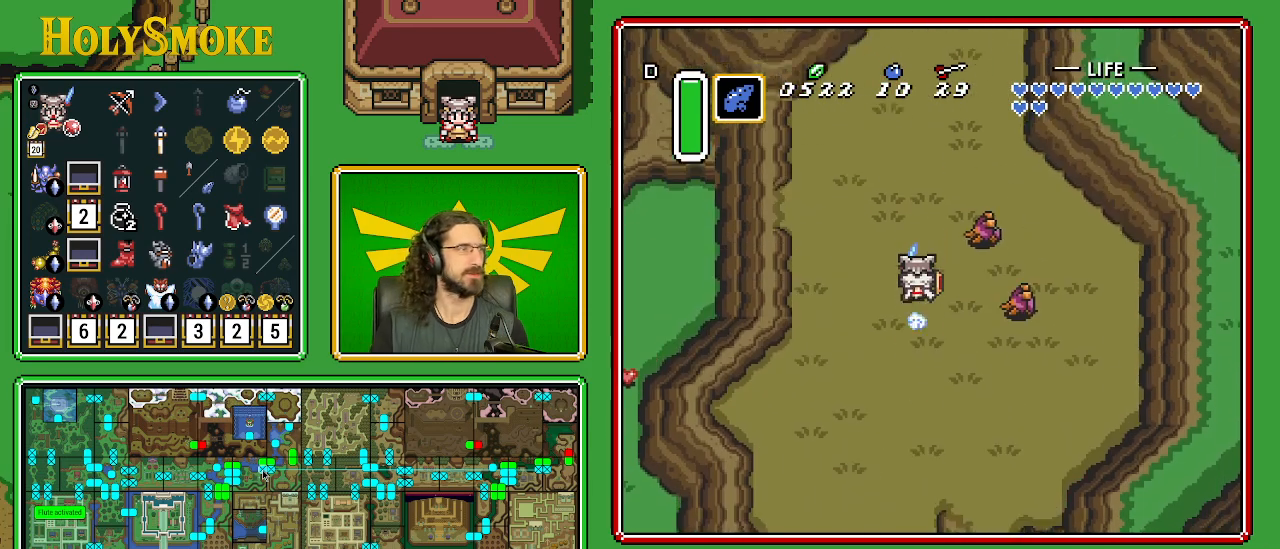
Gameplay with a controller (Nintendo layout); each line is a JSON object with the inputs held at the frame after it. "events" lists button and stick changes between this image and that frame as [ms after this image, input, new state], when the widget could be followed in between. Not read: L1 L3 R1 R3.
{"buttons": [], "events": []}
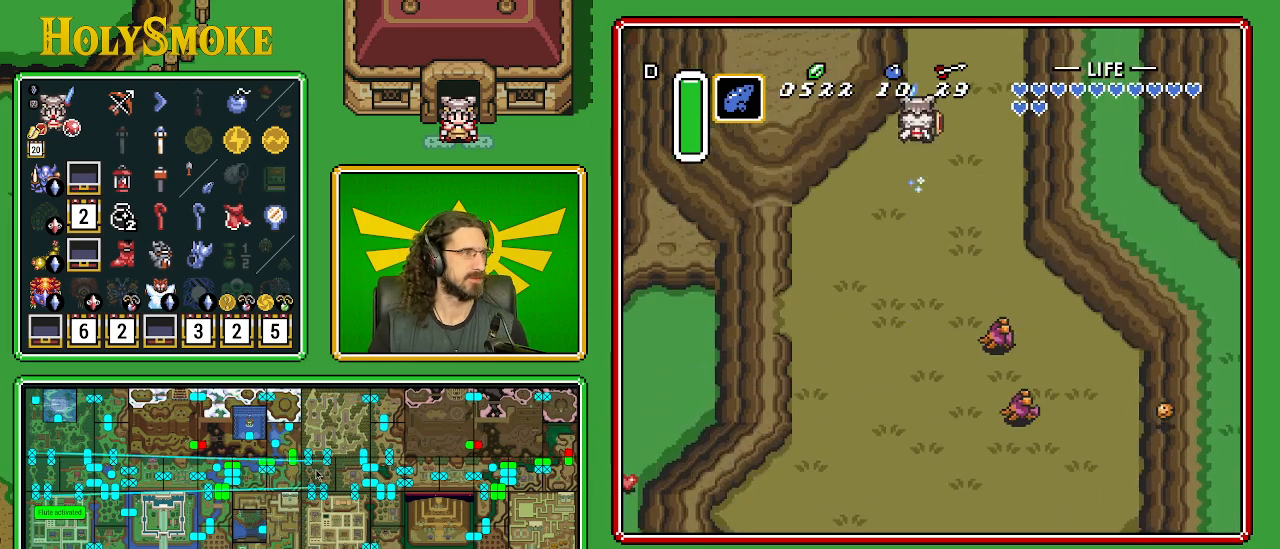
{"buttons": [], "events": []}
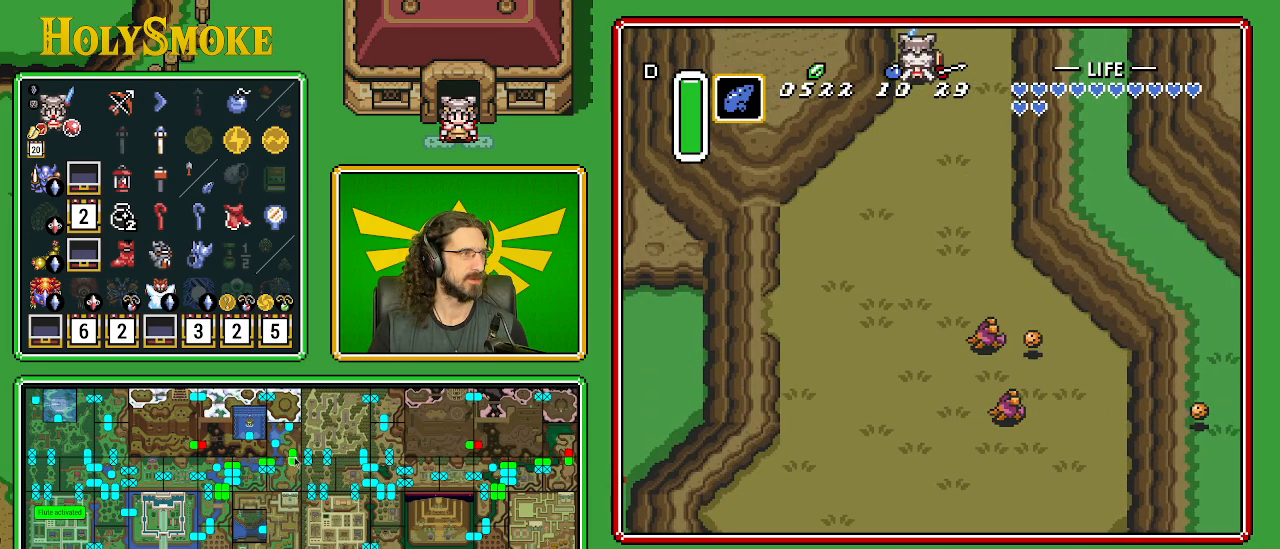
{"buttons": [], "events": []}
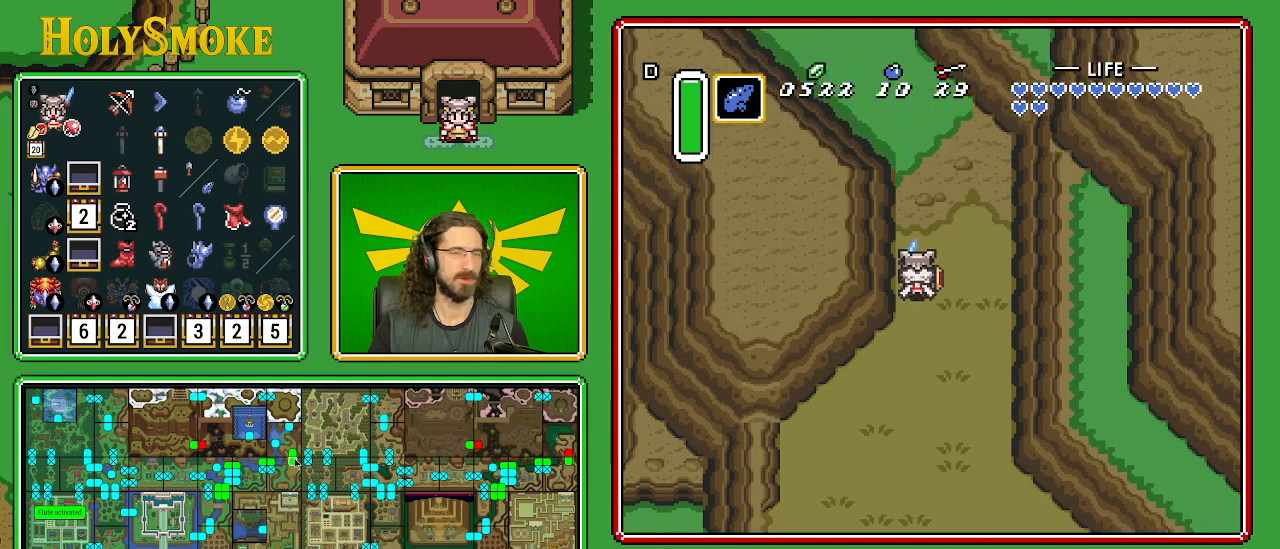
{"buttons": ["DPAD_UP"], "events": [[433, "DPAD_UP", "down"]]}
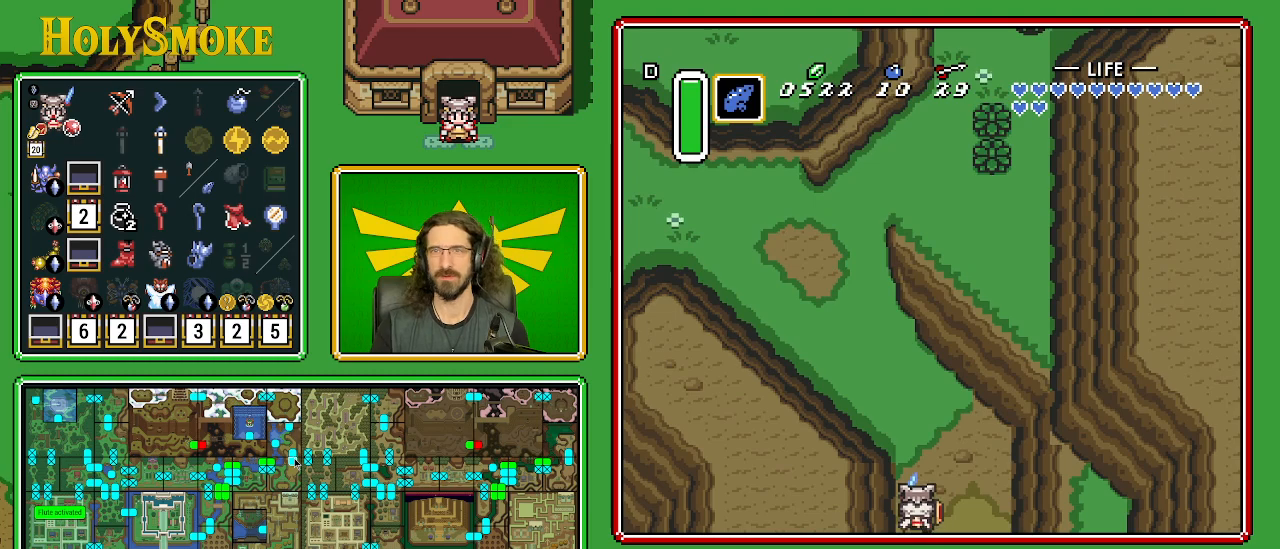
{"buttons": ["DPAD_UP", "DPAD_LEFT"], "events": [[400, "DPAD_LEFT", "down"]]}
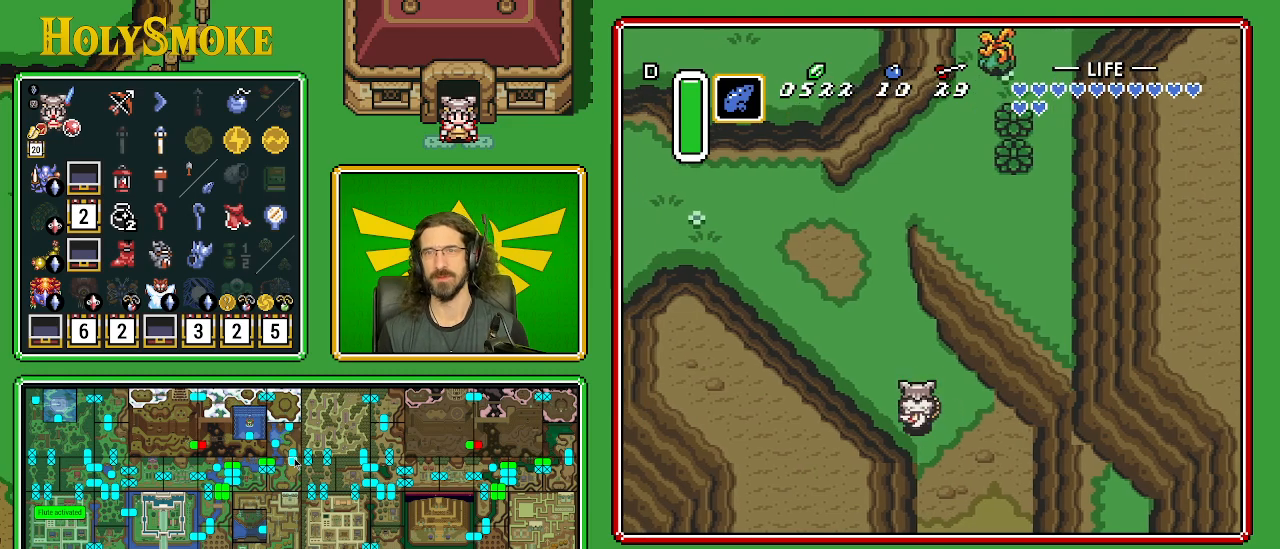
{"buttons": ["A"], "events": [[50, "DPAD_UP", "up"], [167, "A", "down"], [267, "DPAD_LEFT", "up"]]}
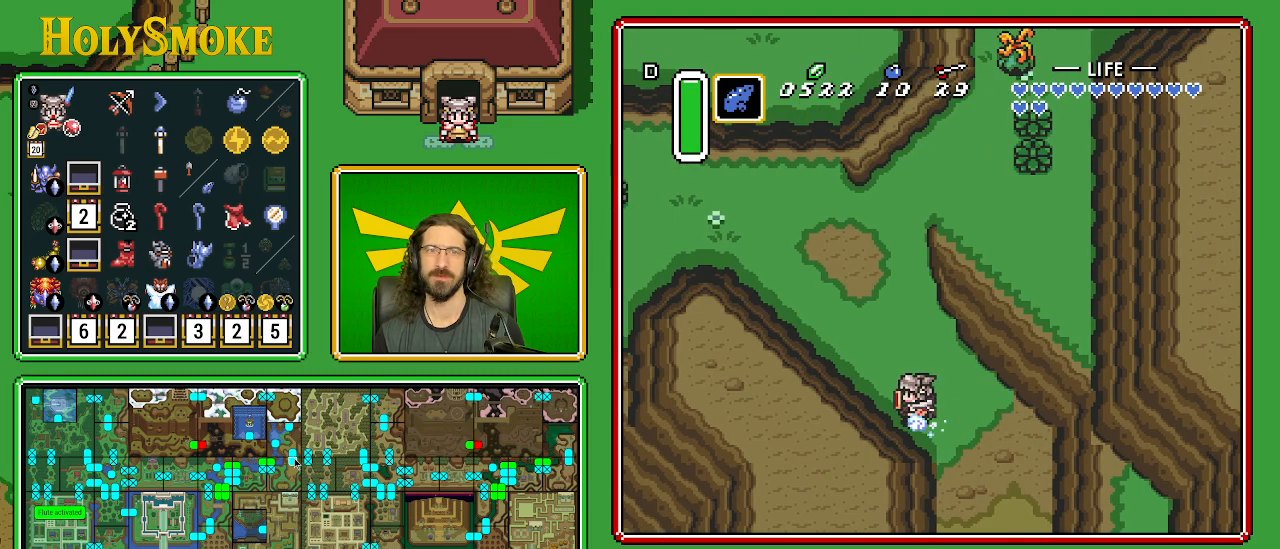
{"buttons": [], "events": [[283, "A", "up"]]}
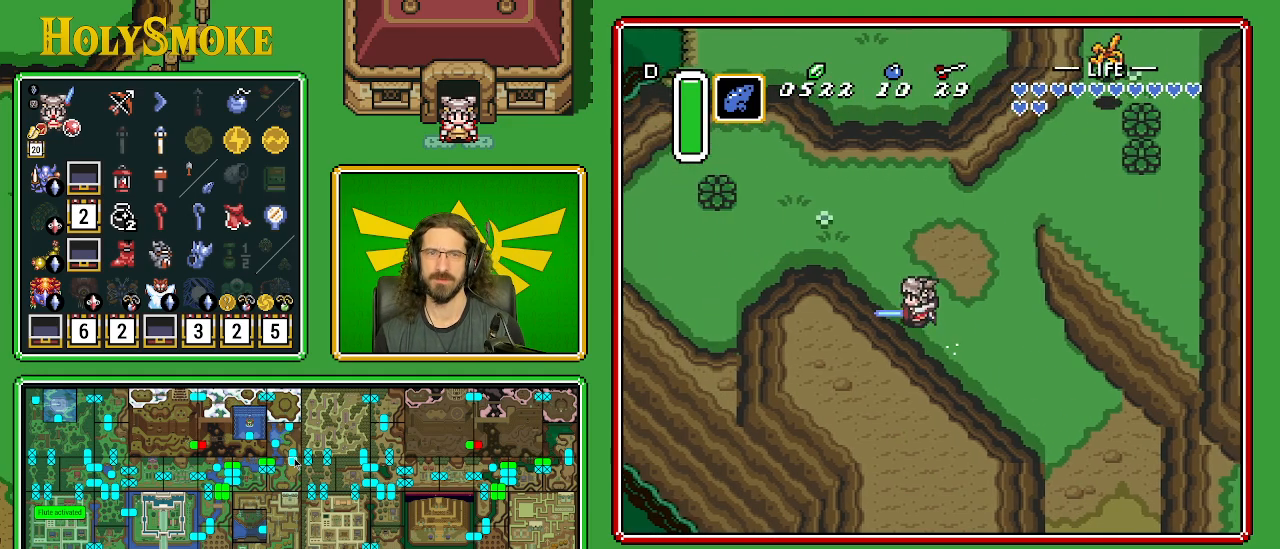
{"buttons": ["DPAD_UP", "DPAD_LEFT"], "events": [[217, "DPAD_LEFT", "down"], [350, "DPAD_UP", "down"]]}
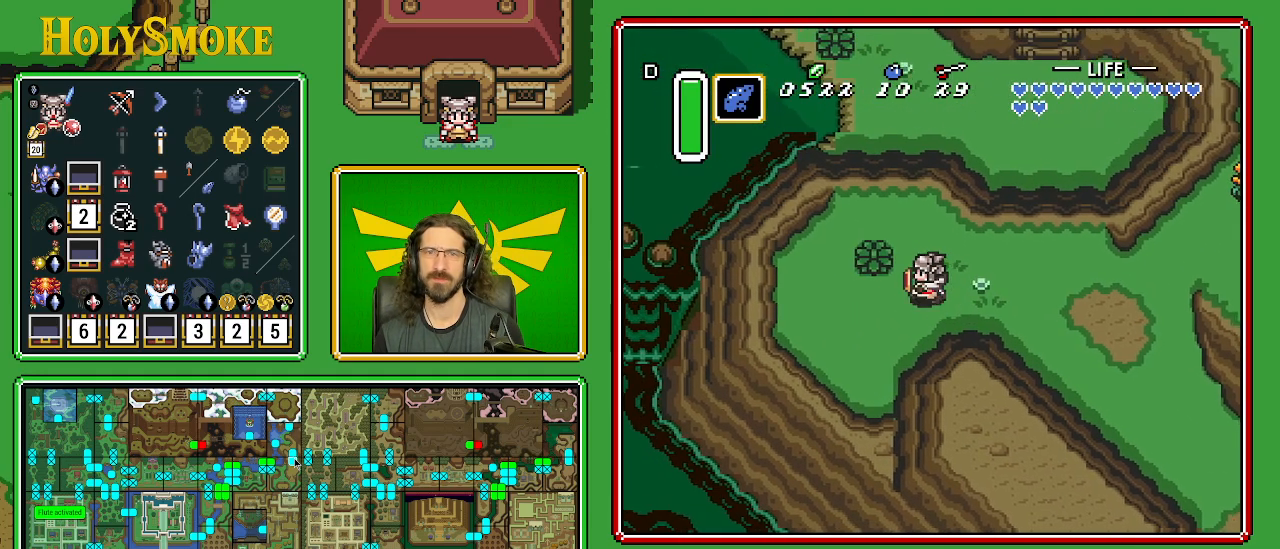
{"buttons": [], "events": [[17, "DPAD_UP", "up"], [167, "DPAD_LEFT", "up"]]}
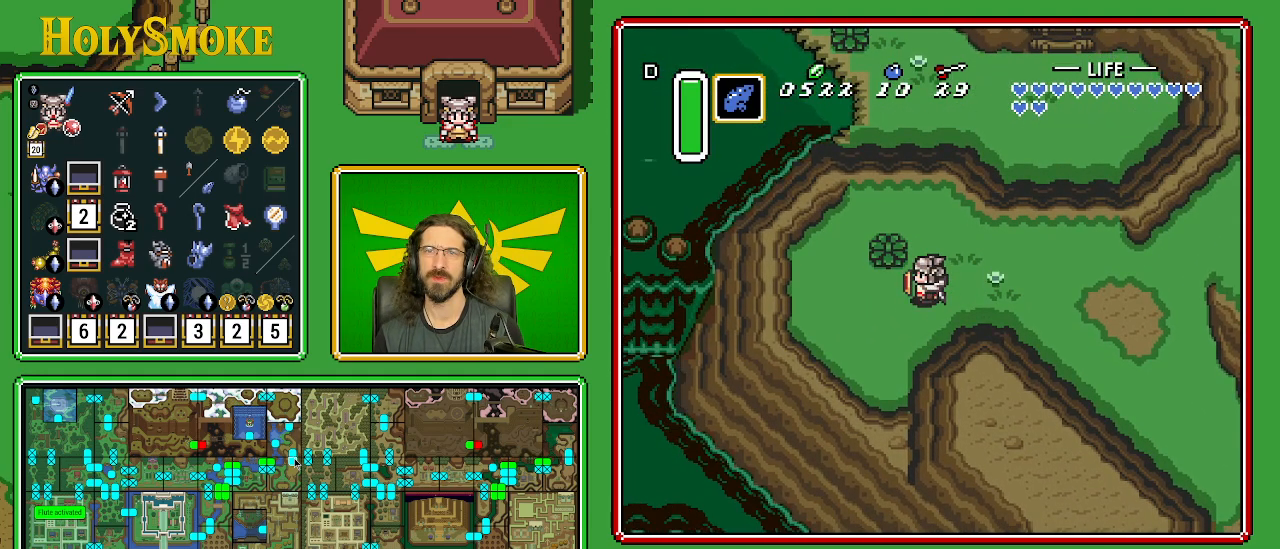
{"buttons": ["B", "DPAD_LEFT"], "events": [[200, "DPAD_UP", "down"], [367, "DPAD_LEFT", "down"], [400, "DPAD_UP", "up"], [467, "B", "down"]]}
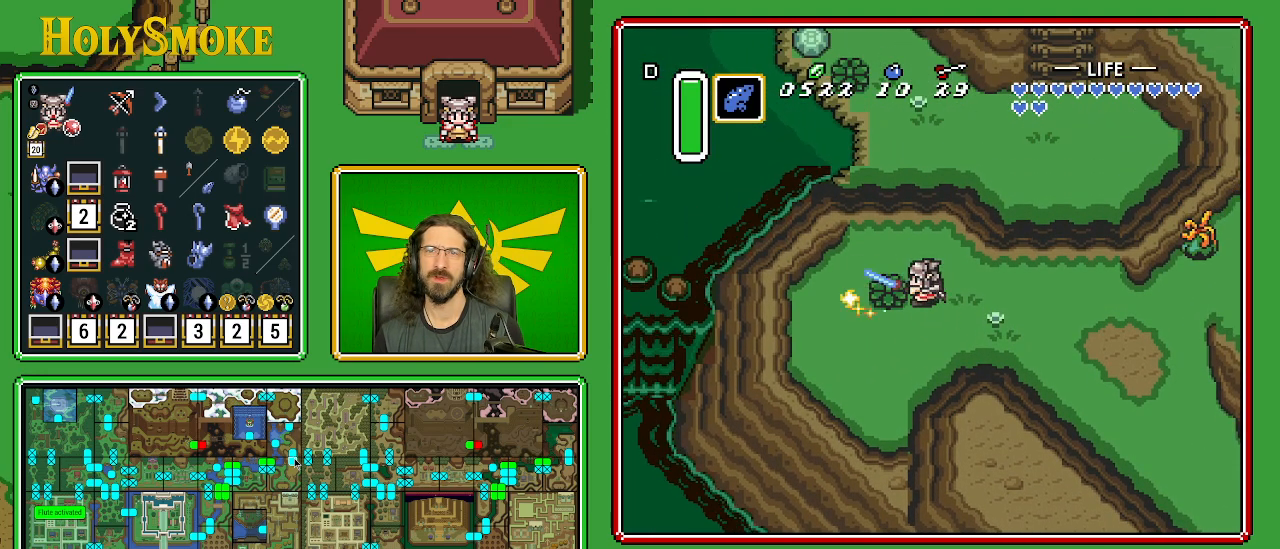
{"buttons": ["DPAD_LEFT"], "events": [[100, "DPAD_LEFT", "up"], [150, "B", "up"], [433, "DPAD_LEFT", "down"]]}
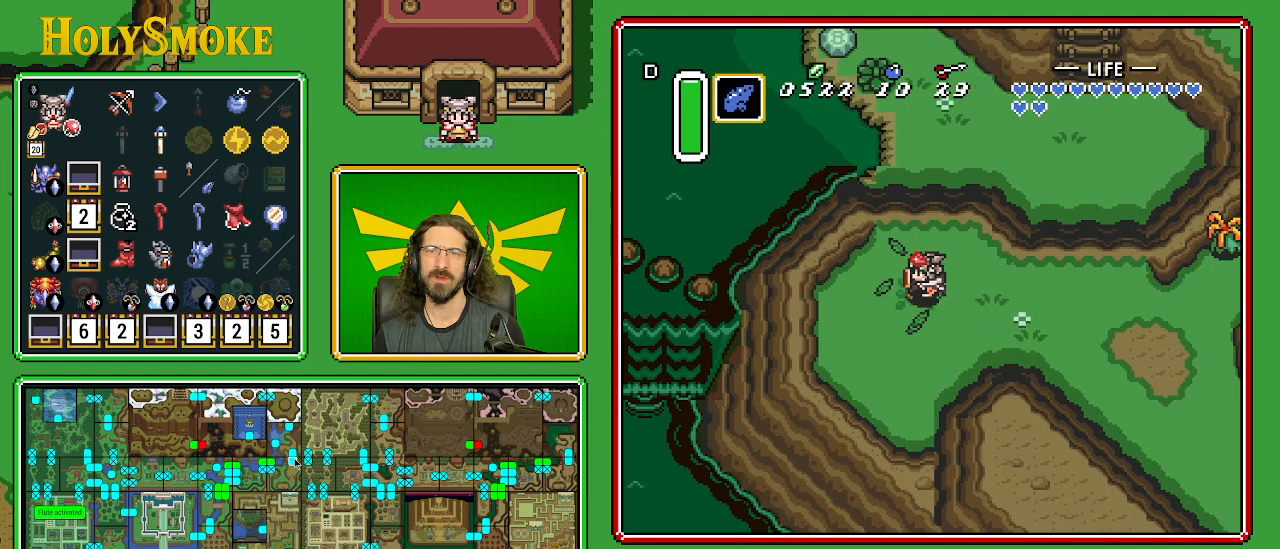
{"buttons": ["DPAD_UP"], "events": [[67, "DPAD_UP", "down"], [83, "DPAD_LEFT", "up"]]}
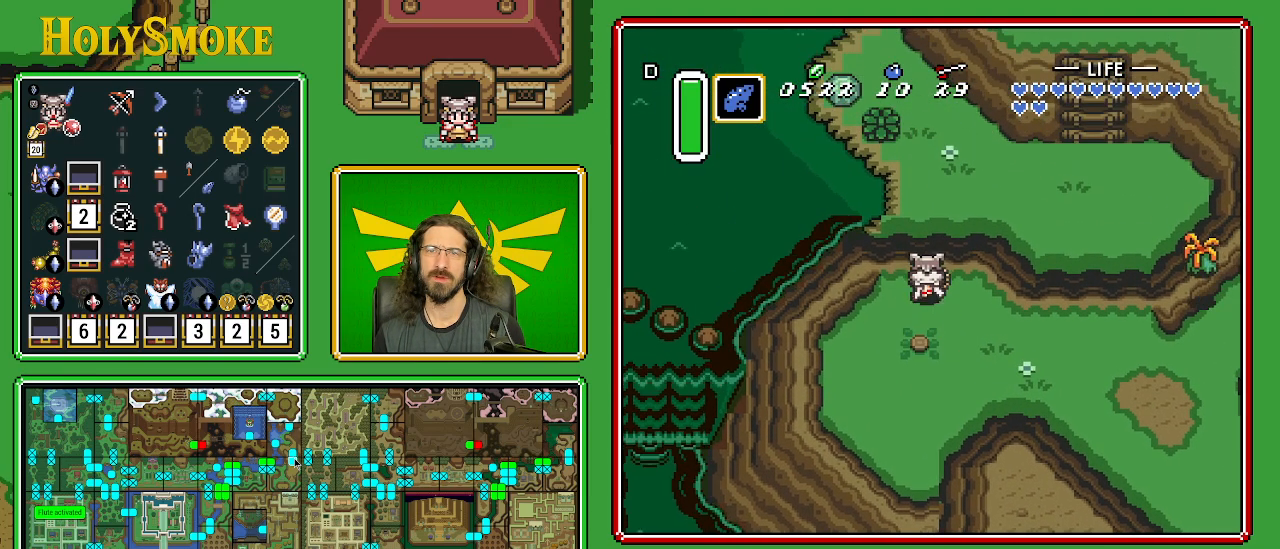
{"buttons": ["DPAD_UP"], "events": []}
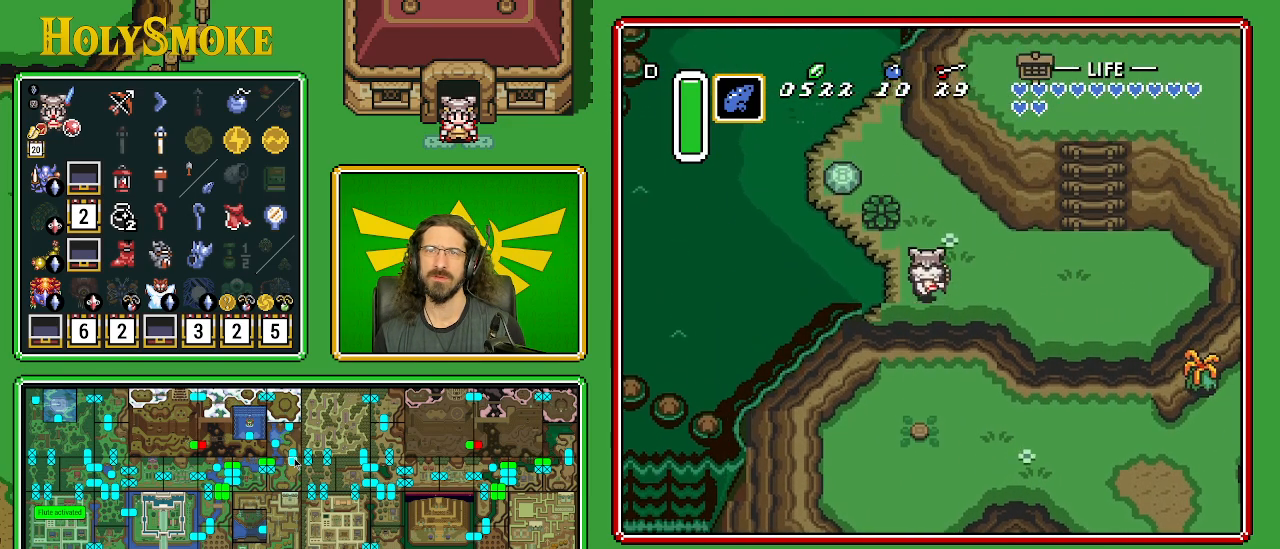
{"buttons": ["DPAD_UP"], "events": []}
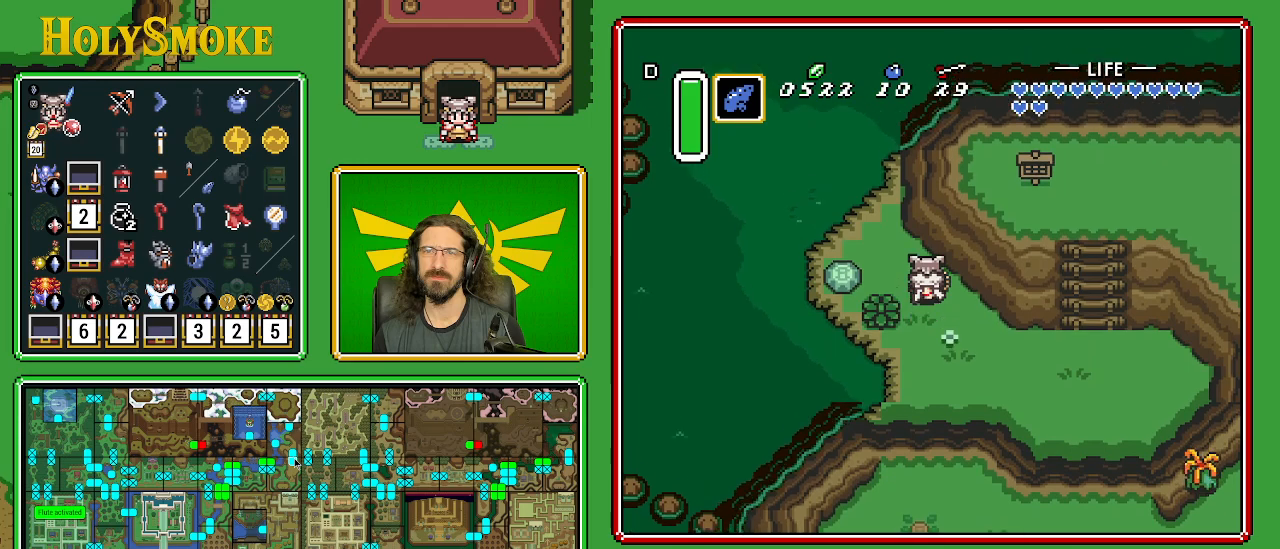
{"buttons": ["DPAD_UP", "DPAD_LEFT"], "events": [[117, "DPAD_LEFT", "down"]]}
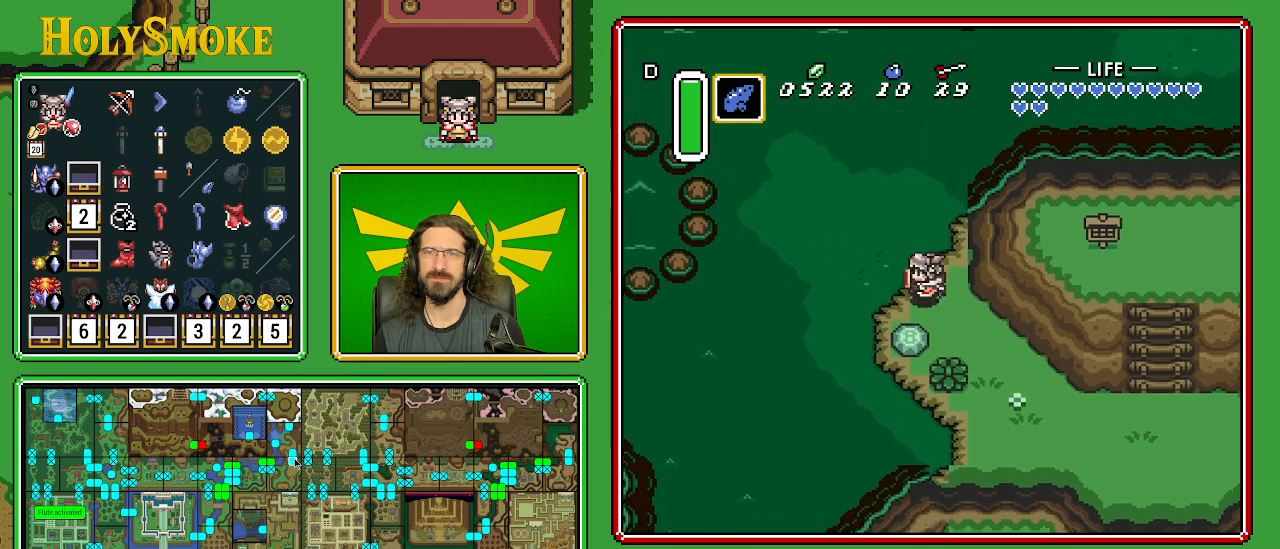
{"buttons": ["DPAD_UP"], "events": [[33, "DPAD_UP", "up"], [67, "DPAD_DOWN", "down"], [100, "DPAD_LEFT", "up"], [200, "A", "down"], [350, "DPAD_DOWN", "up"], [417, "A", "up"], [433, "DPAD_UP", "down"]]}
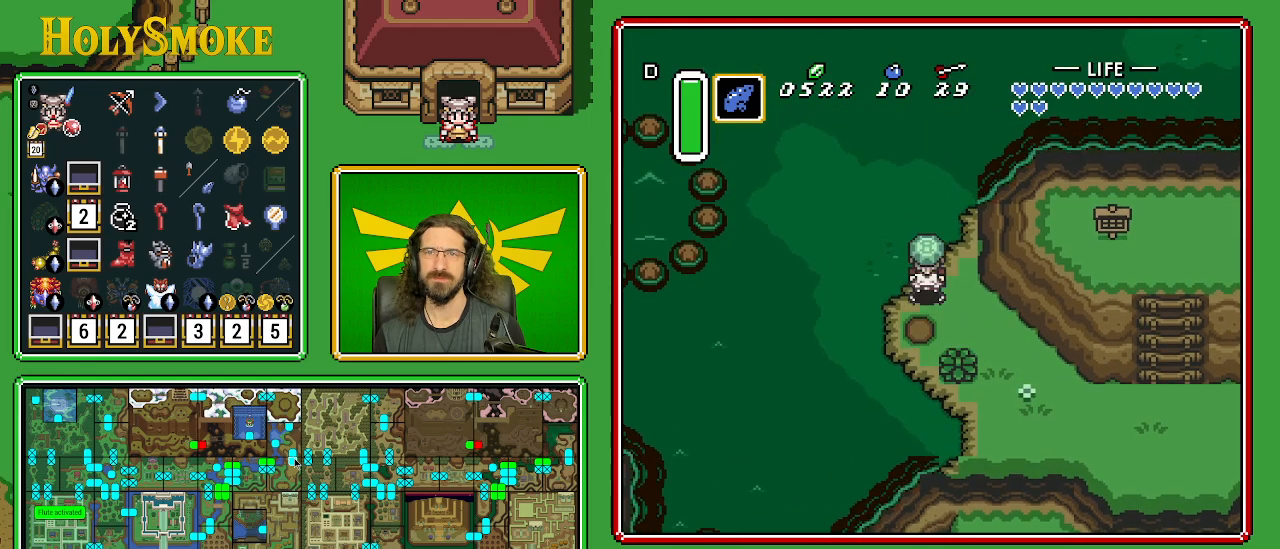
{"buttons": ["DPAD_UP"], "events": [[150, "DPAD_LEFT", "down"], [433, "DPAD_LEFT", "up"]]}
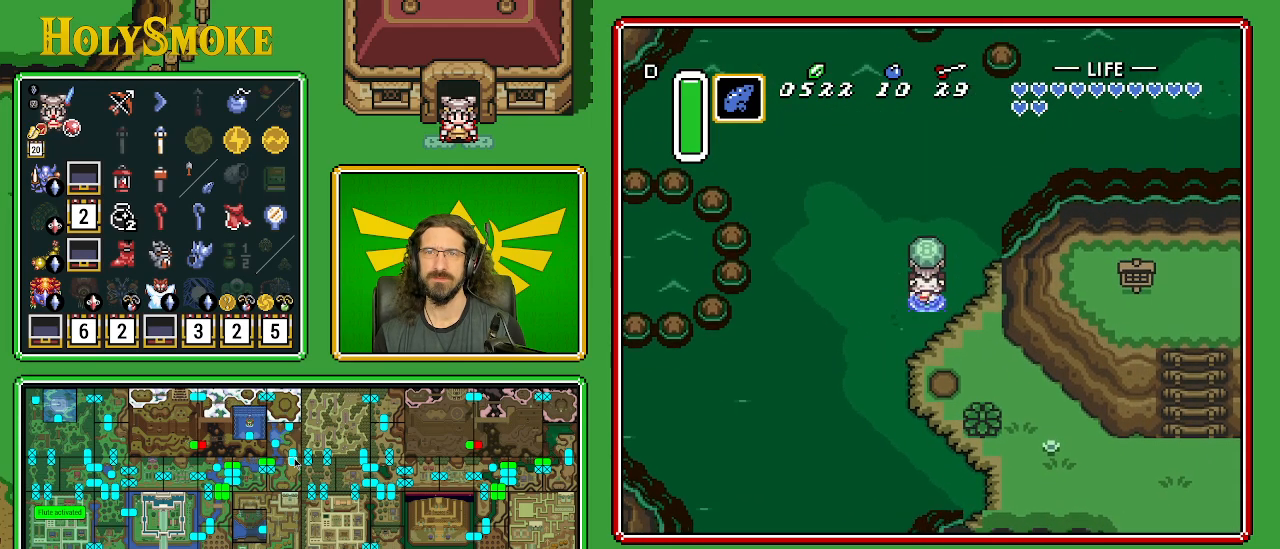
{"buttons": ["DPAD_LEFT"], "events": [[250, "DPAD_LEFT", "down"], [500, "DPAD_UP", "up"]]}
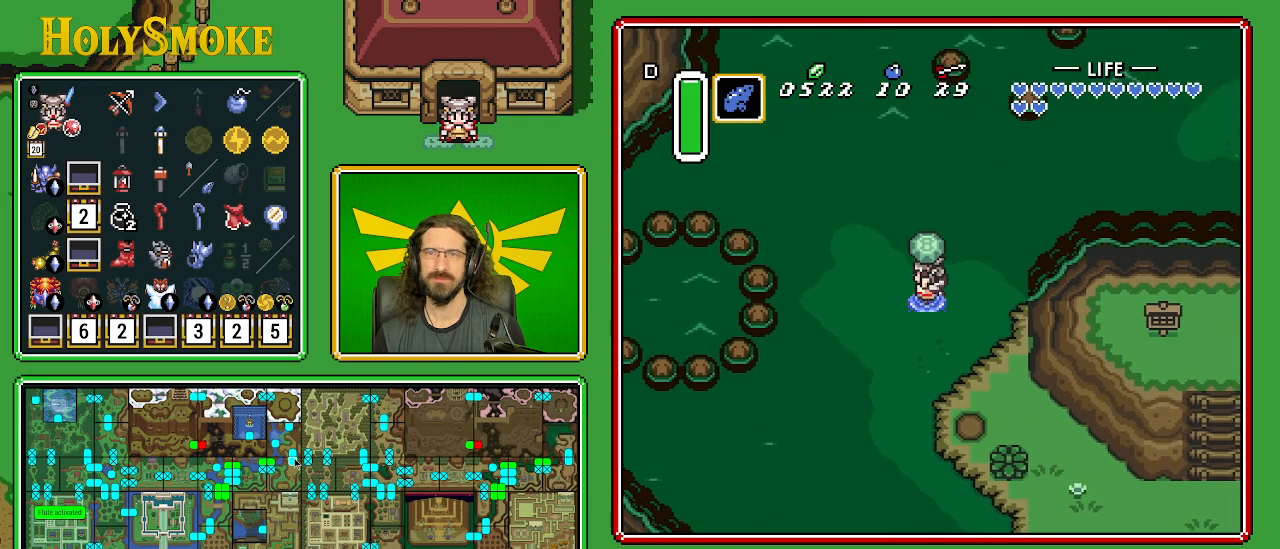
{"buttons": ["A", "DPAD_DOWN"], "events": [[400, "A", "down"], [500, "DPAD_DOWN", "down"], [500, "DPAD_LEFT", "up"]]}
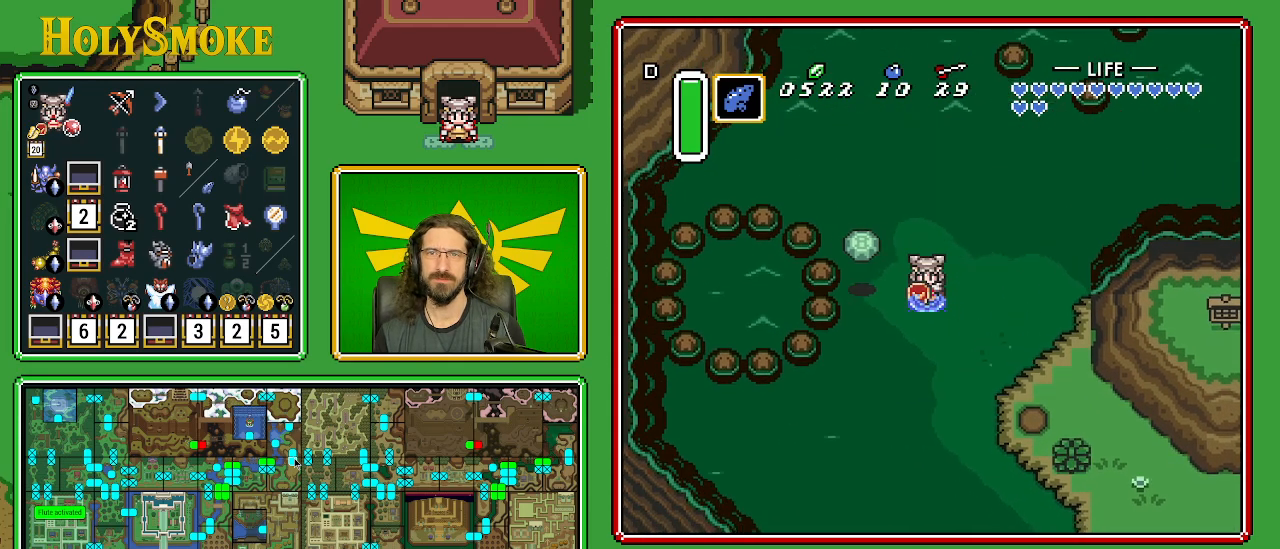
{"buttons": ["A", "DPAD_RIGHT"], "events": [[50, "DPAD_RIGHT", "down"], [100, "A", "up"], [283, "DPAD_DOWN", "up"], [400, "A", "down"]]}
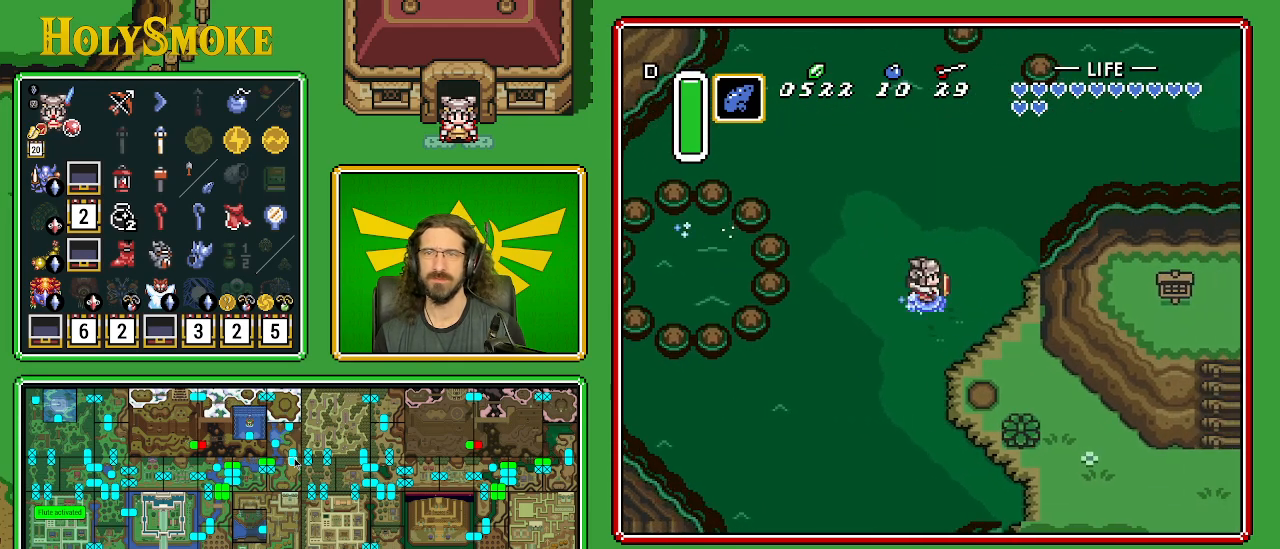
{"buttons": ["A"], "events": [[50, "DPAD_RIGHT", "up"]]}
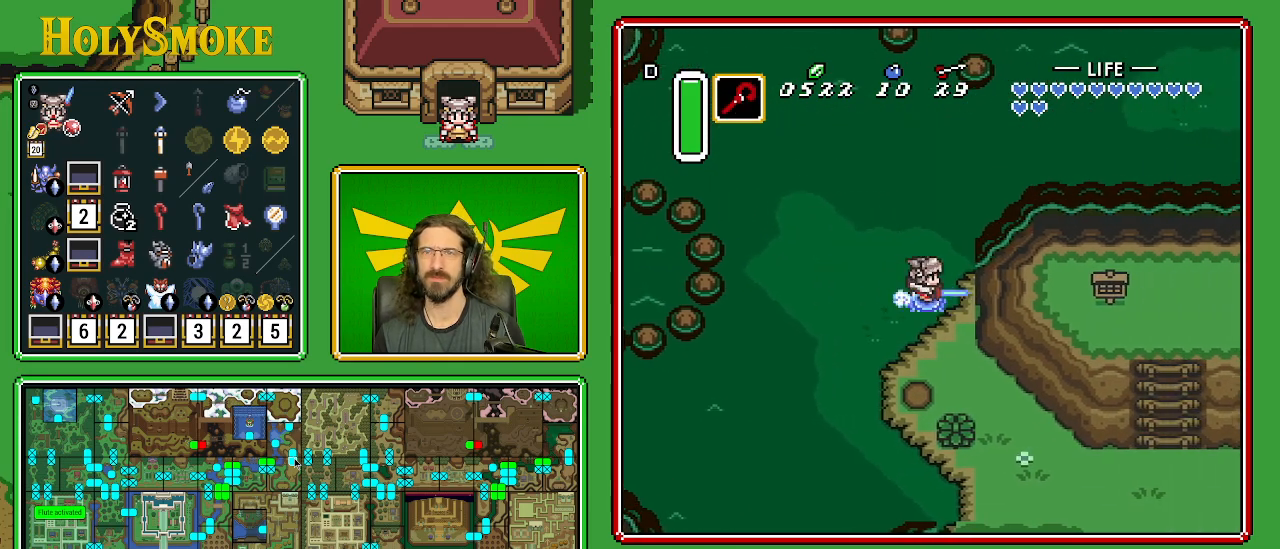
{"buttons": ["A"], "events": []}
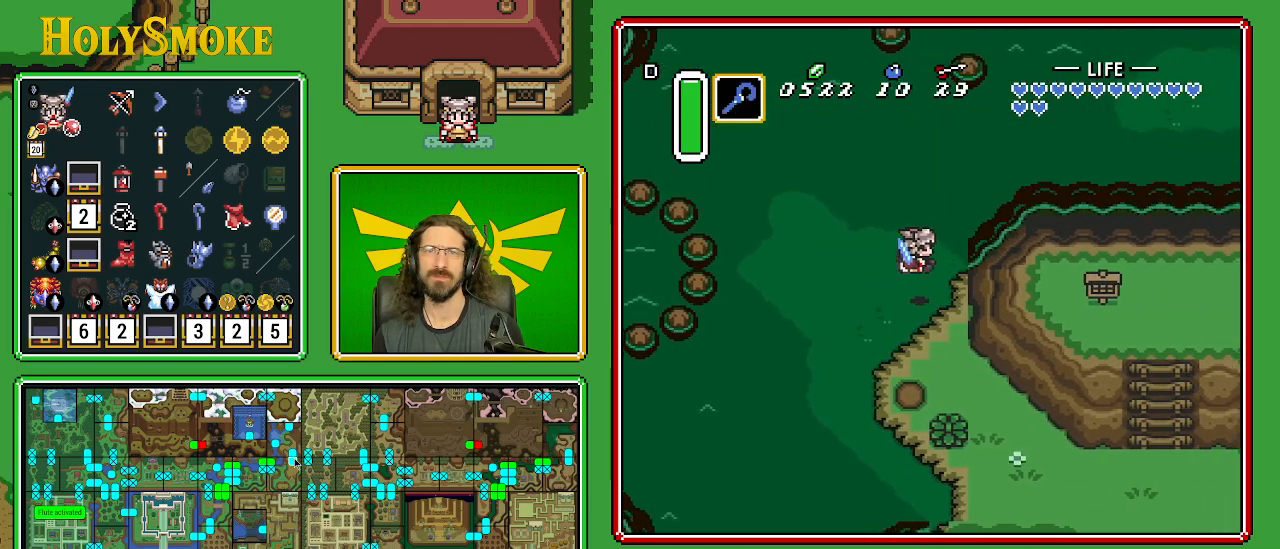
{"buttons": [], "events": [[300, "A", "up"]]}